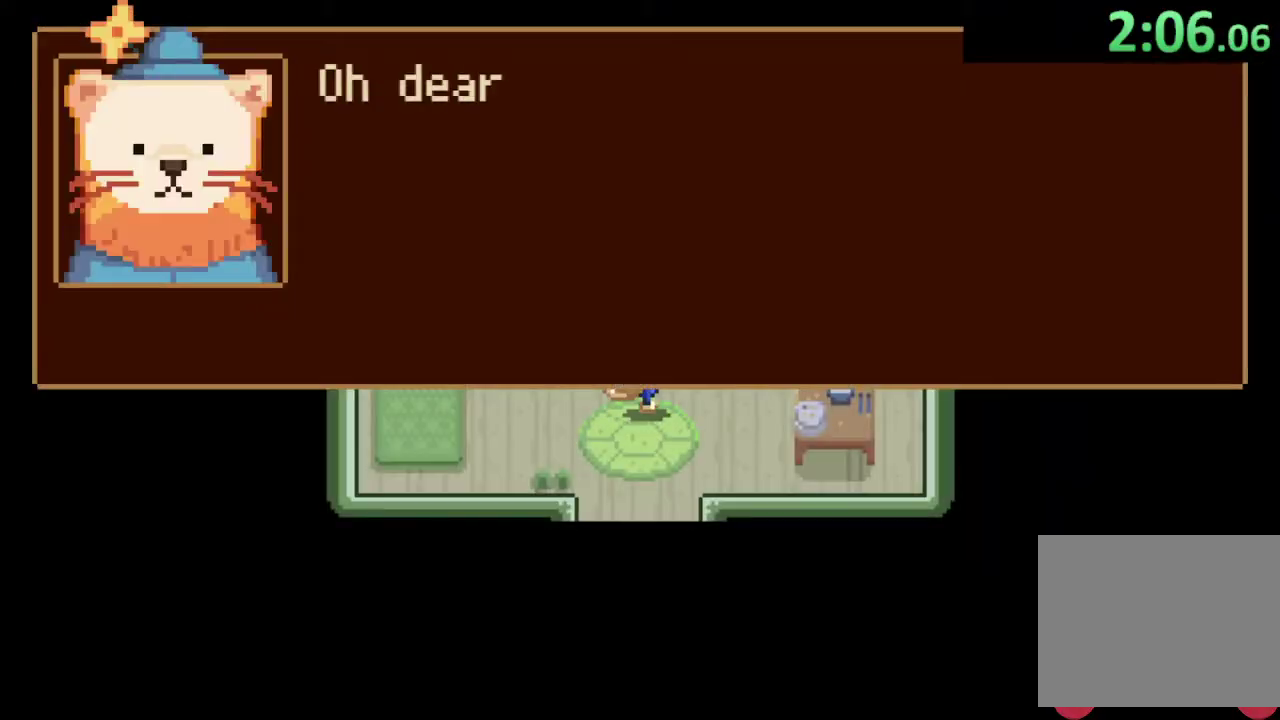
Gameplay with a controller (PlayStation layout); each line is a JSON object with the inputs held at the frame after it. "events" lists button and stick changes between this image and that frame as [ms after this image, input, new state], when the widget could be followed in between. Not read: HOME R3 right_stick.
{"buttons": ["CROSS"], "left_stick": "down", "events": [[33, "CROSS", "up"], [100, "CROSS", "down"], [167, "CROSS", "up"], [233, "CROSS", "down"], [233, "left_stick", "down"], [300, "CROSS", "up"], [367, "CROSS", "down"]]}
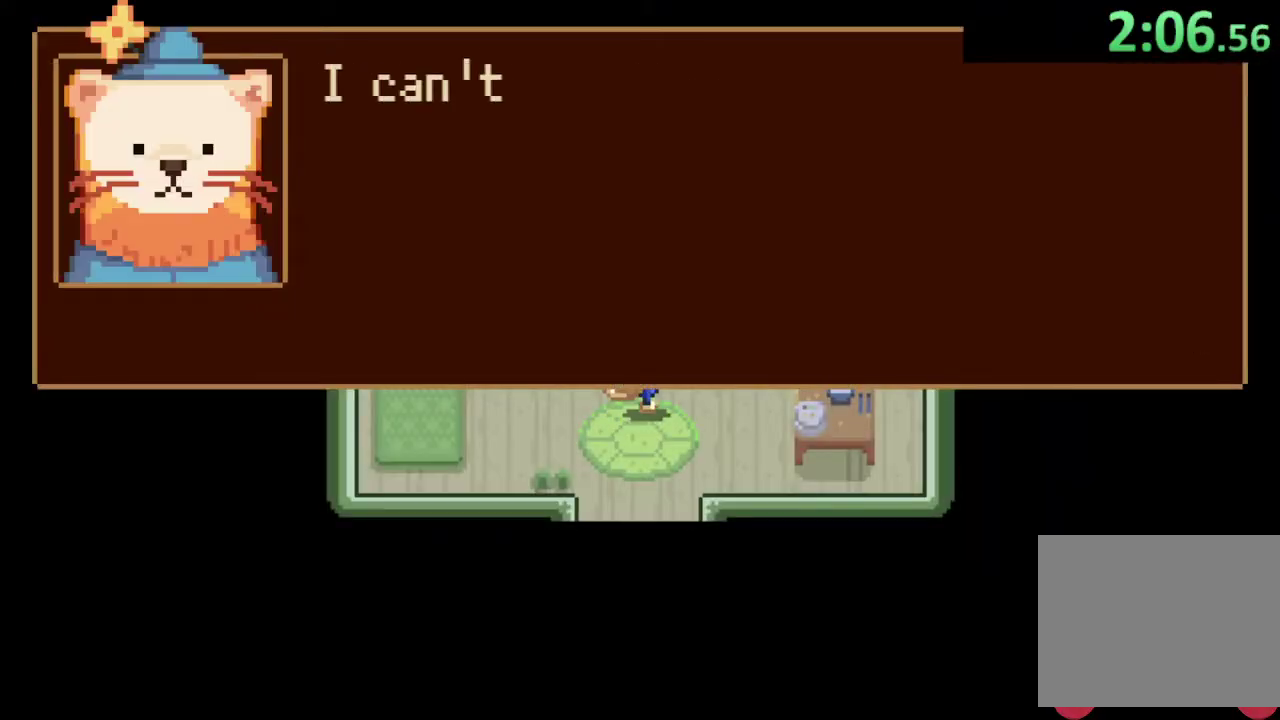
{"buttons": [], "left_stick": "down", "events": [[200, "CROSS", "up"], [400, "CROSS", "down"], [467, "CROSS", "up"]]}
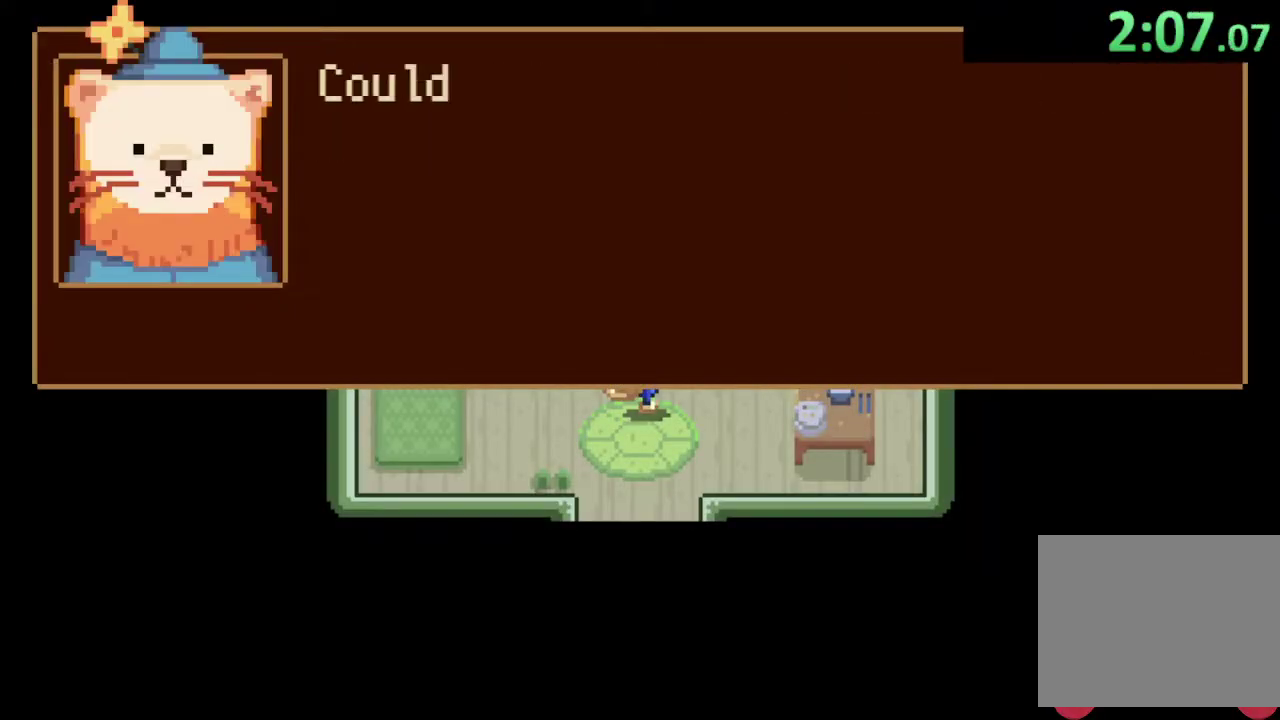
{"buttons": [], "left_stick": "down", "events": [[33, "CROSS", "down"], [100, "CROSS", "up"], [167, "CROSS", "down"], [233, "CROSS", "up"], [300, "CROSS", "down"], [367, "CROSS", "up"], [433, "CROSS", "down"], [500, "CROSS", "up"]]}
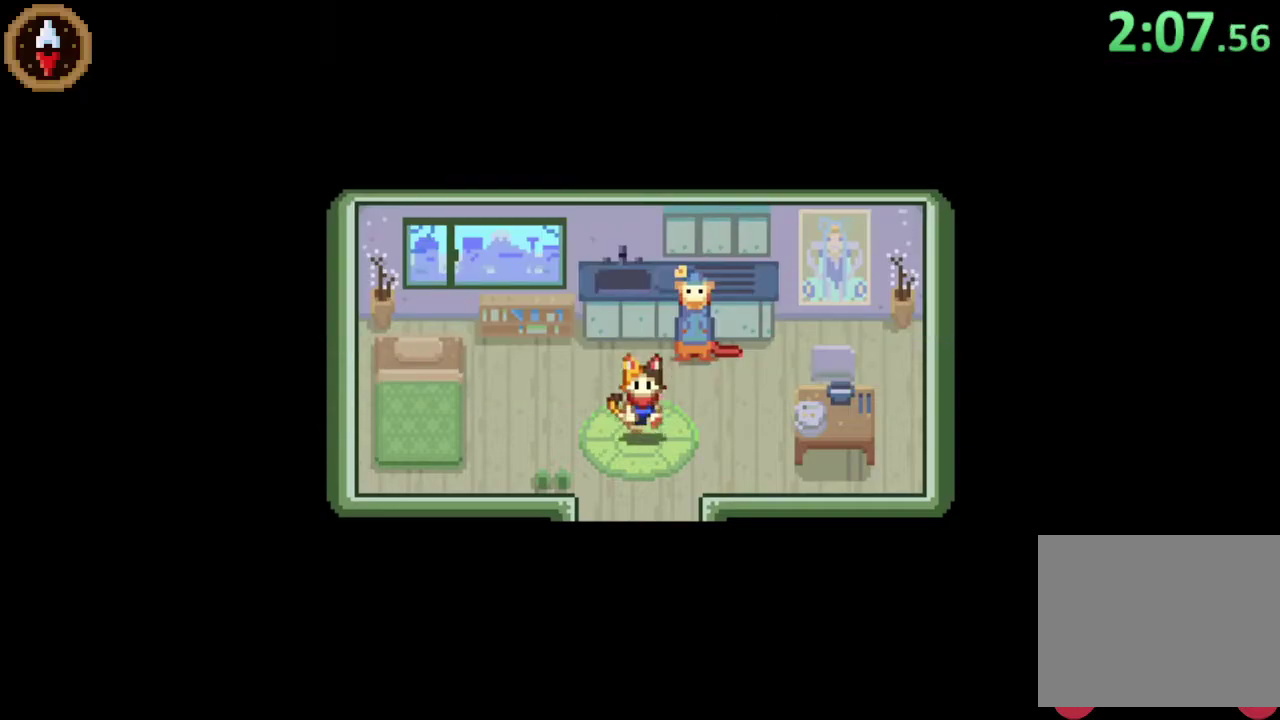
{"buttons": [], "left_stick": "down", "events": [[67, "CROSS", "down"], [133, "CROSS", "up"], [200, "CROSS", "down"], [267, "CROSS", "up"]]}
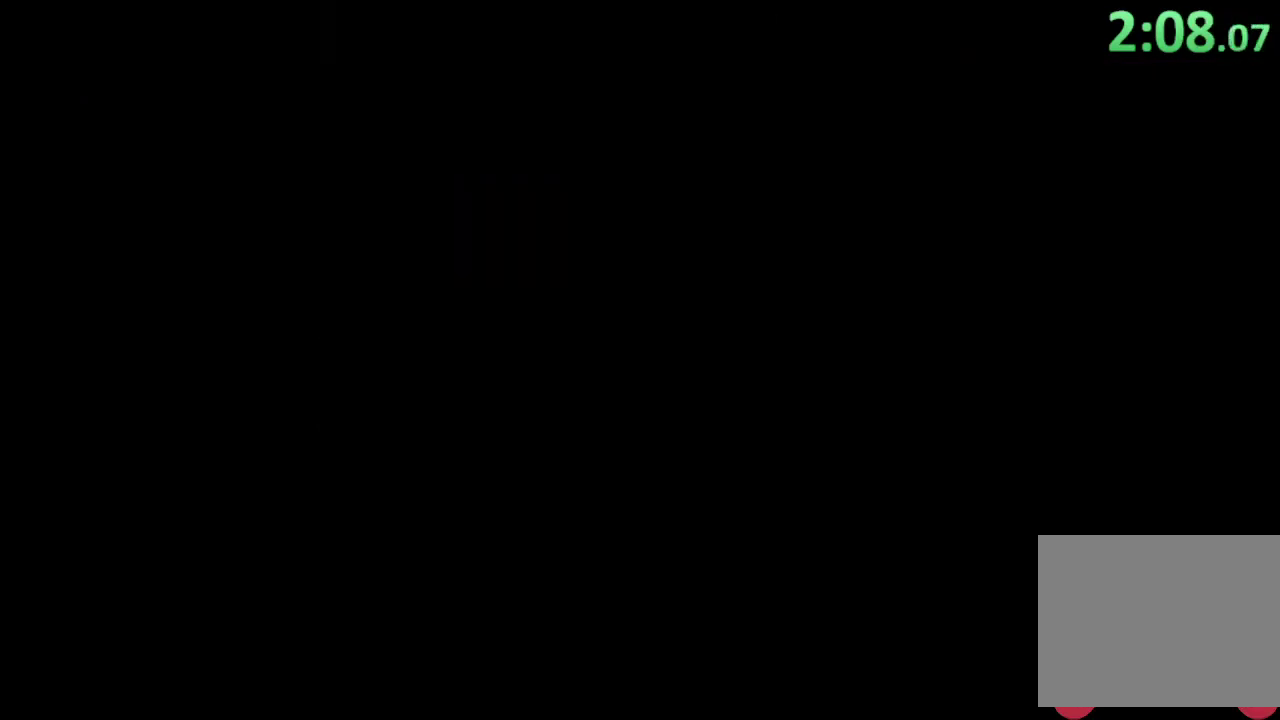
{"buttons": [], "left_stick": "center", "events": [[300, "left_stick", "center"]]}
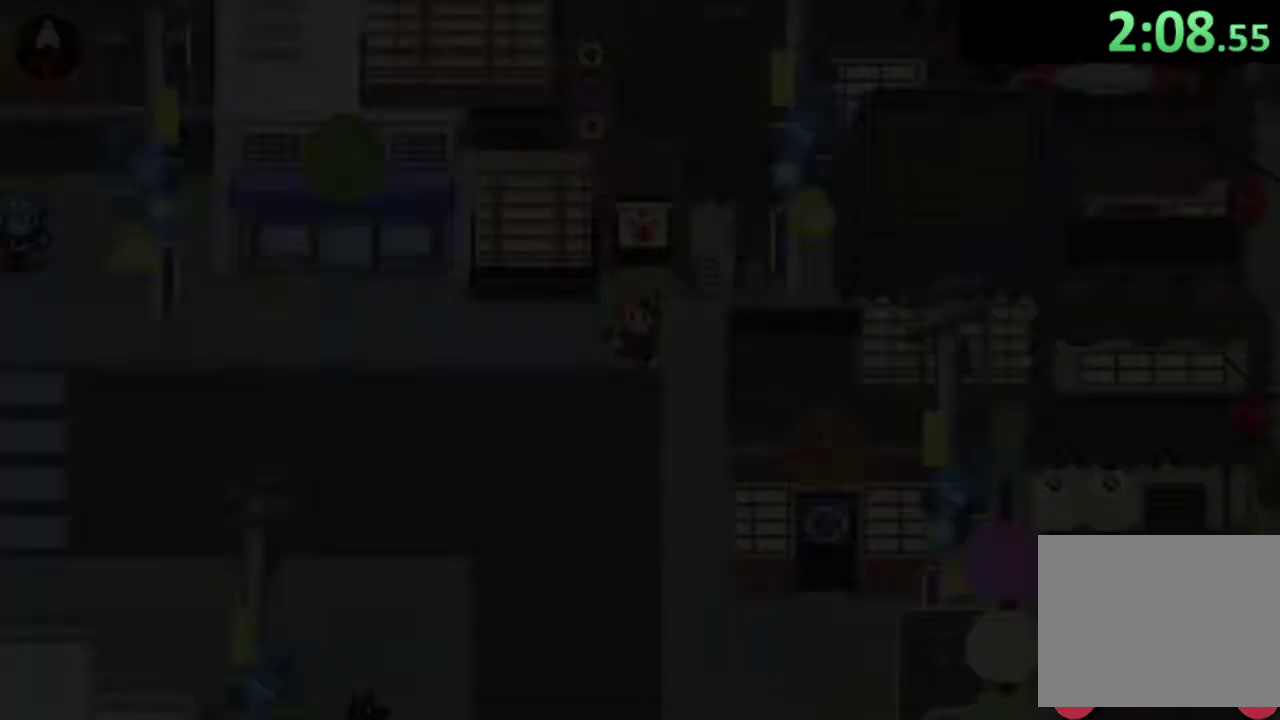
{"buttons": ["CROSS"], "left_stick": "left", "events": [[100, "left_stick", "down-left"], [367, "left_stick", "left"], [433, "CROSS", "down"]]}
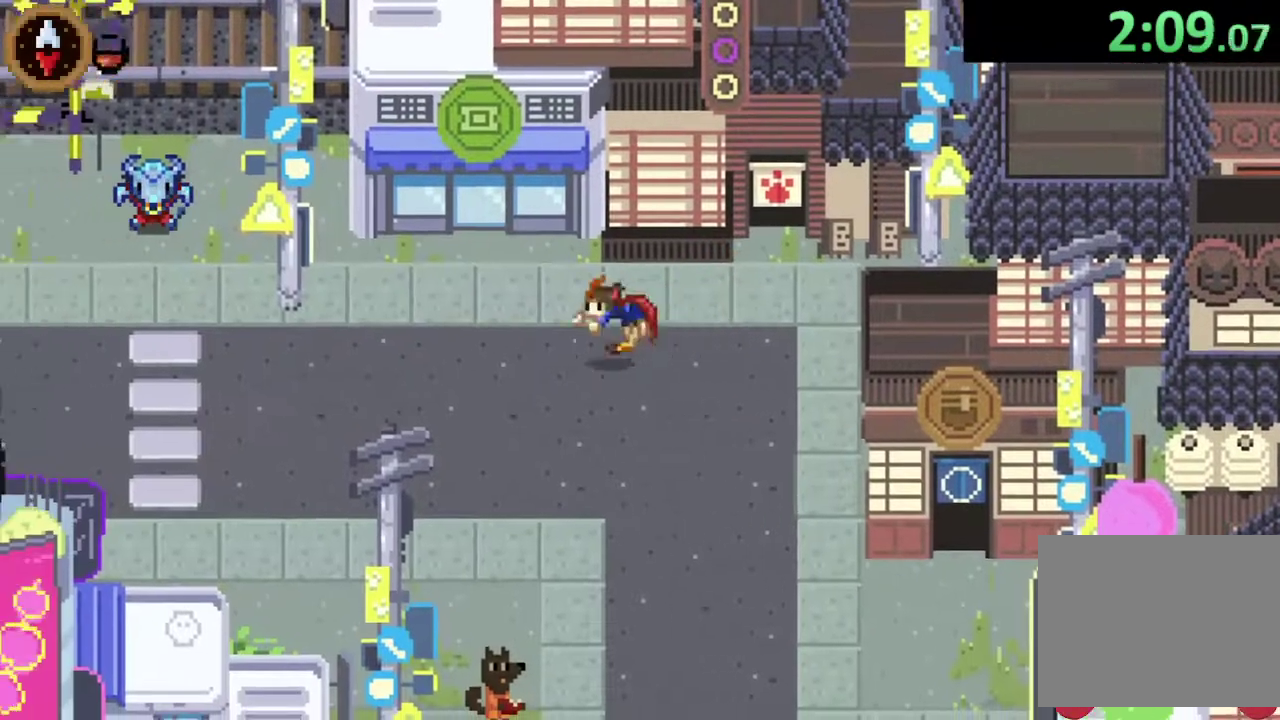
{"buttons": [], "left_stick": "up-right", "events": [[133, "CROSS", "up"], [400, "left_stick", "up-right"]]}
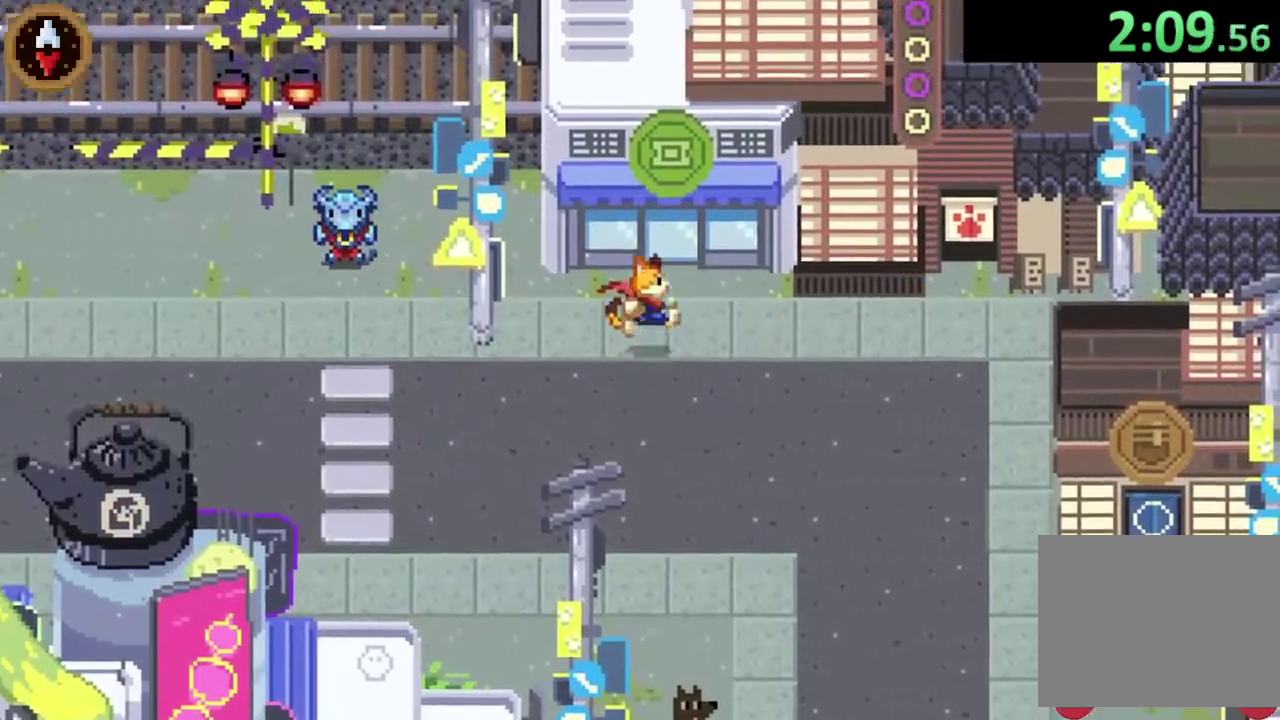
{"buttons": [], "left_stick": "down-left", "events": [[133, "left_stick", "down-left"]]}
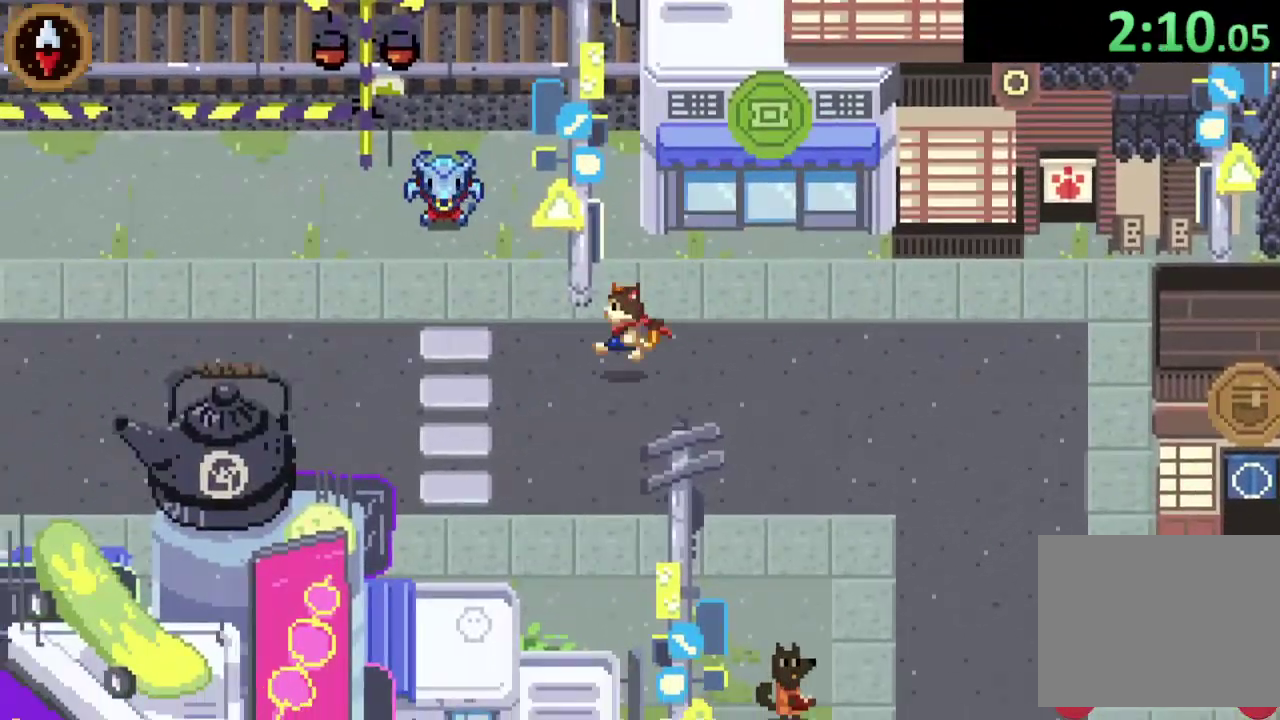
{"buttons": [], "left_stick": "up-left", "events": [[133, "left_stick", "left"], [233, "left_stick", "up-left"]]}
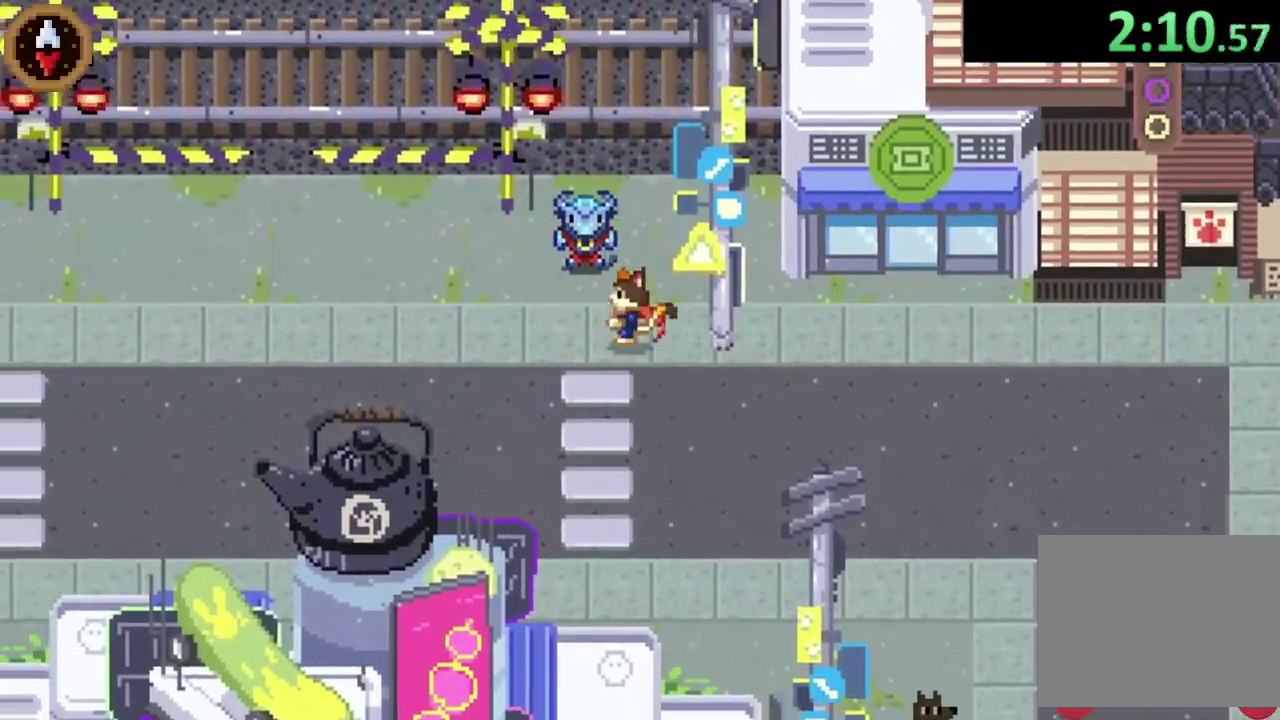
{"buttons": [], "left_stick": "down-left", "events": [[133, "CROSS", "down"], [133, "left_stick", "center"], [200, "CROSS", "up"], [267, "CROSS", "down"], [333, "CROSS", "up"], [367, "left_stick", "down-left"], [400, "CROSS", "down"], [467, "CROSS", "up"]]}
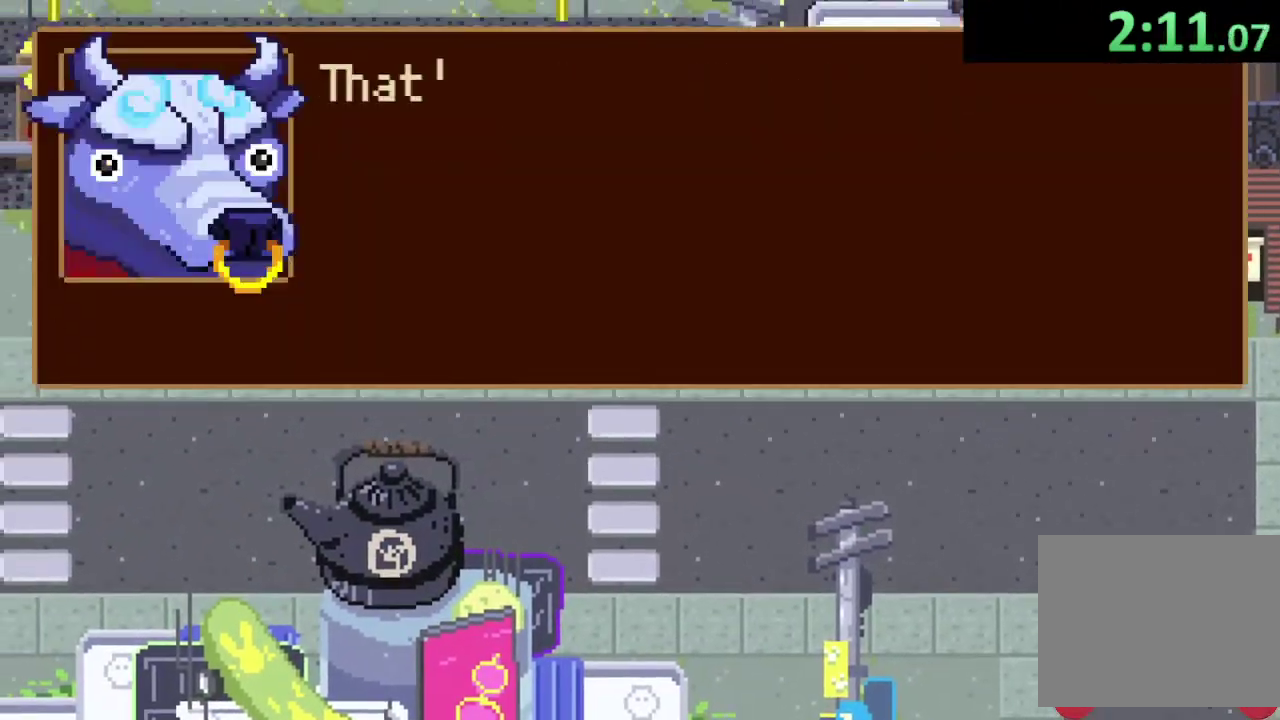
{"buttons": [], "left_stick": "down-left", "events": [[33, "CROSS", "down"], [100, "CROSS", "up"], [167, "CROSS", "down"], [233, "CROSS", "up"], [300, "CROSS", "down"], [367, "CROSS", "up"], [433, "CROSS", "down"], [500, "CROSS", "up"]]}
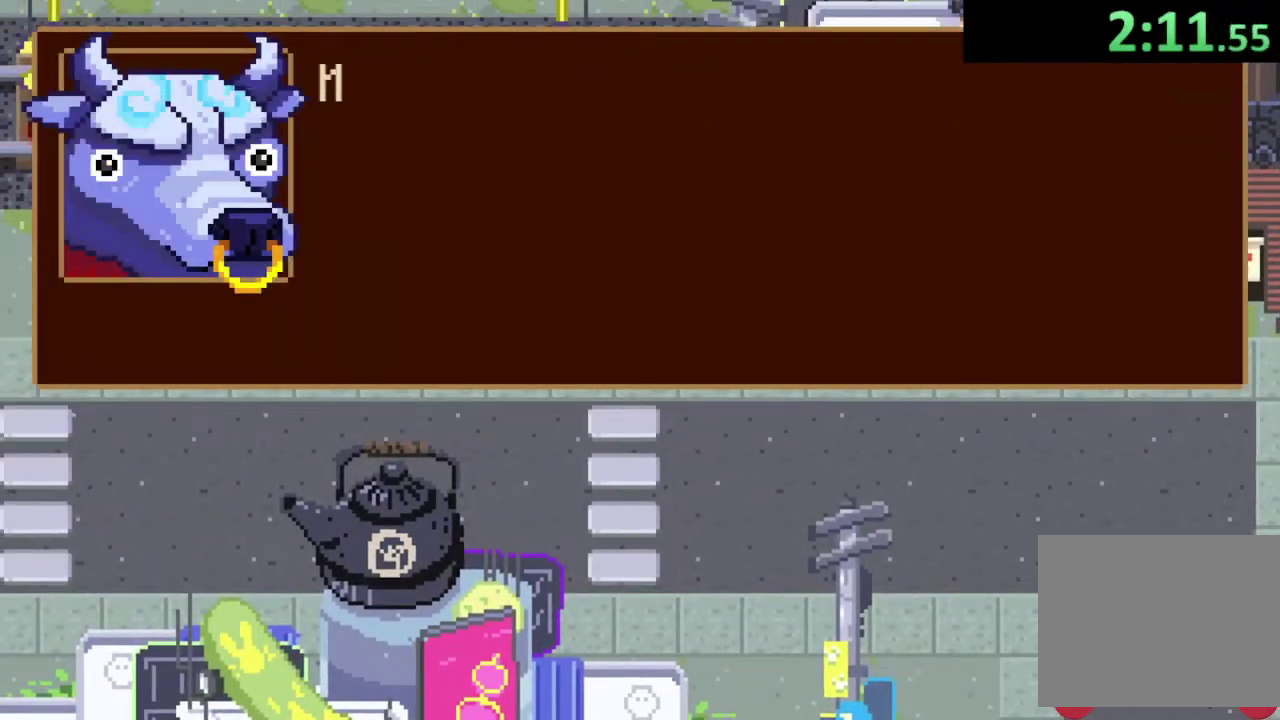
{"buttons": ["CROSS"], "left_stick": "down-left", "events": [[67, "CROSS", "down"], [133, "CROSS", "up"], [200, "CROSS", "down"], [267, "CROSS", "up"], [333, "CROSS", "down"], [400, "CROSS", "up"], [467, "CROSS", "down"]]}
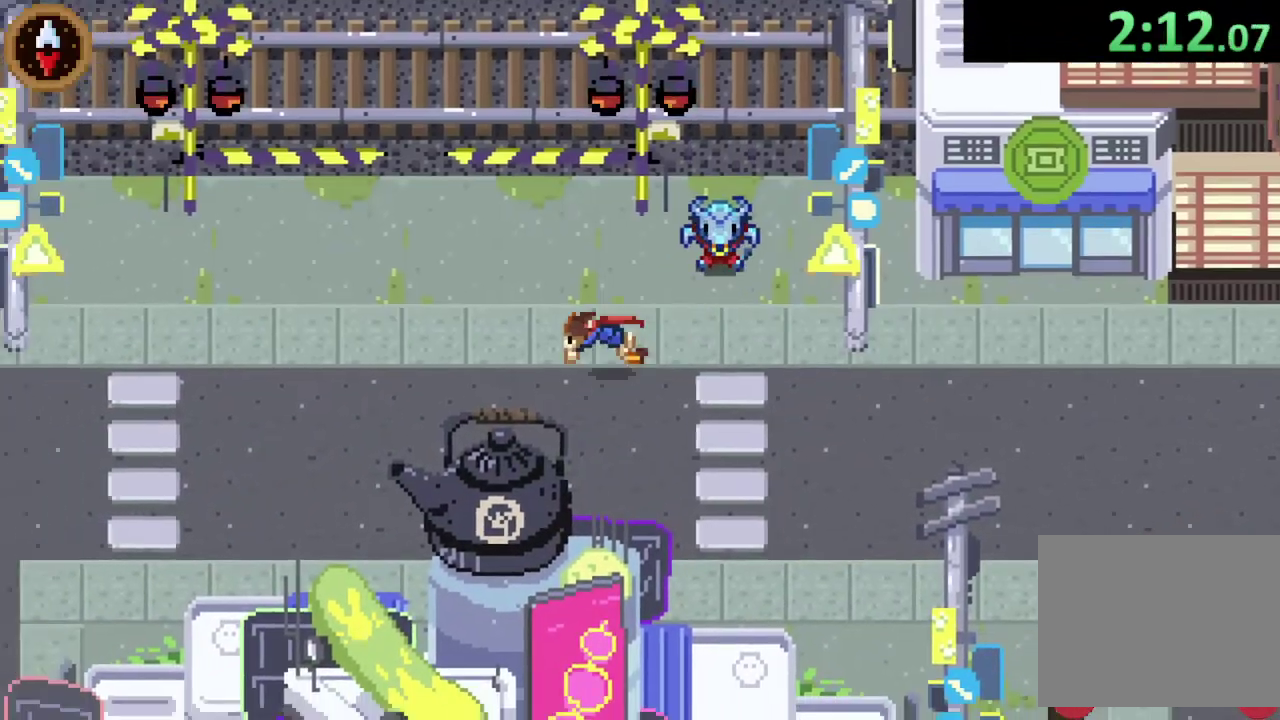
{"buttons": ["CROSS"], "left_stick": "down-left", "events": [[33, "CROSS", "up"], [100, "CROSS", "down"], [167, "CROSS", "up"], [333, "CROSS", "down"]]}
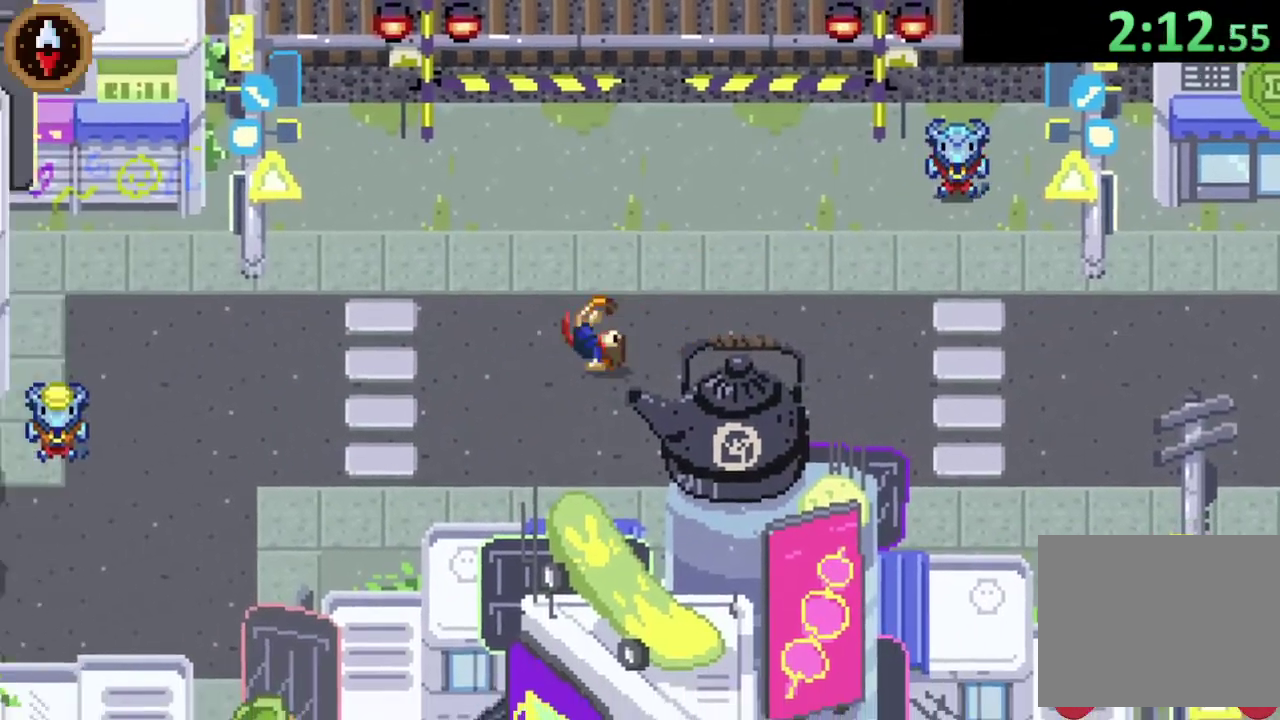
{"buttons": [], "left_stick": "left", "events": [[33, "CROSS", "up"], [33, "left_stick", "left"], [233, "CROSS", "down"], [433, "CROSS", "up"]]}
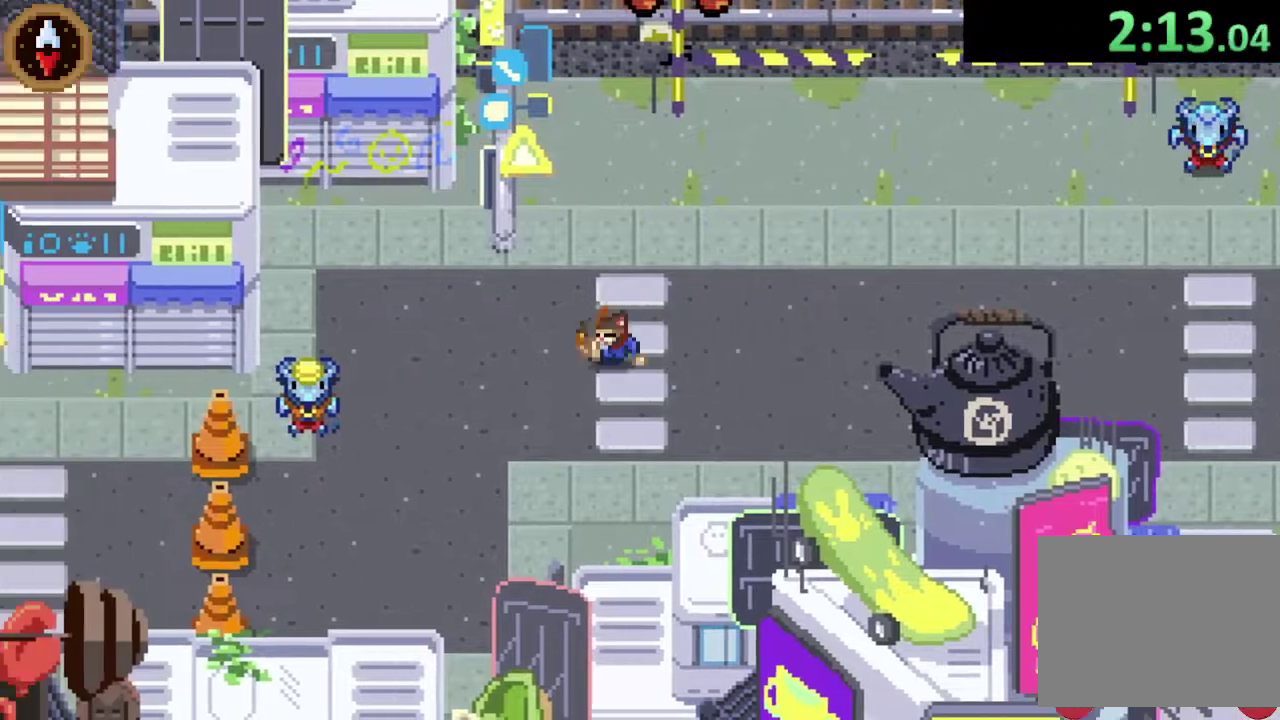
{"buttons": [], "left_stick": "left", "events": [[233, "CROSS", "down"], [467, "CROSS", "up"]]}
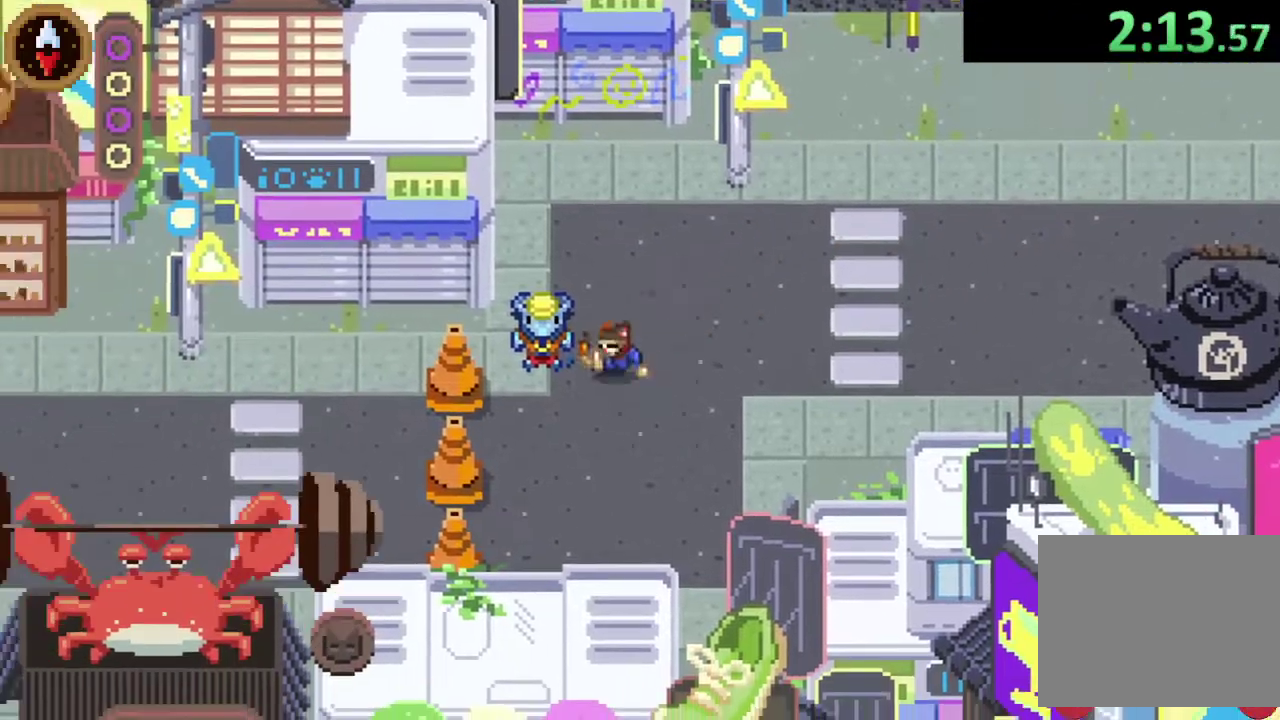
{"buttons": ["CROSS"], "left_stick": "center", "events": [[67, "CROSS", "down"], [67, "left_stick", "center"], [167, "CROSS", "up"], [467, "CROSS", "down"]]}
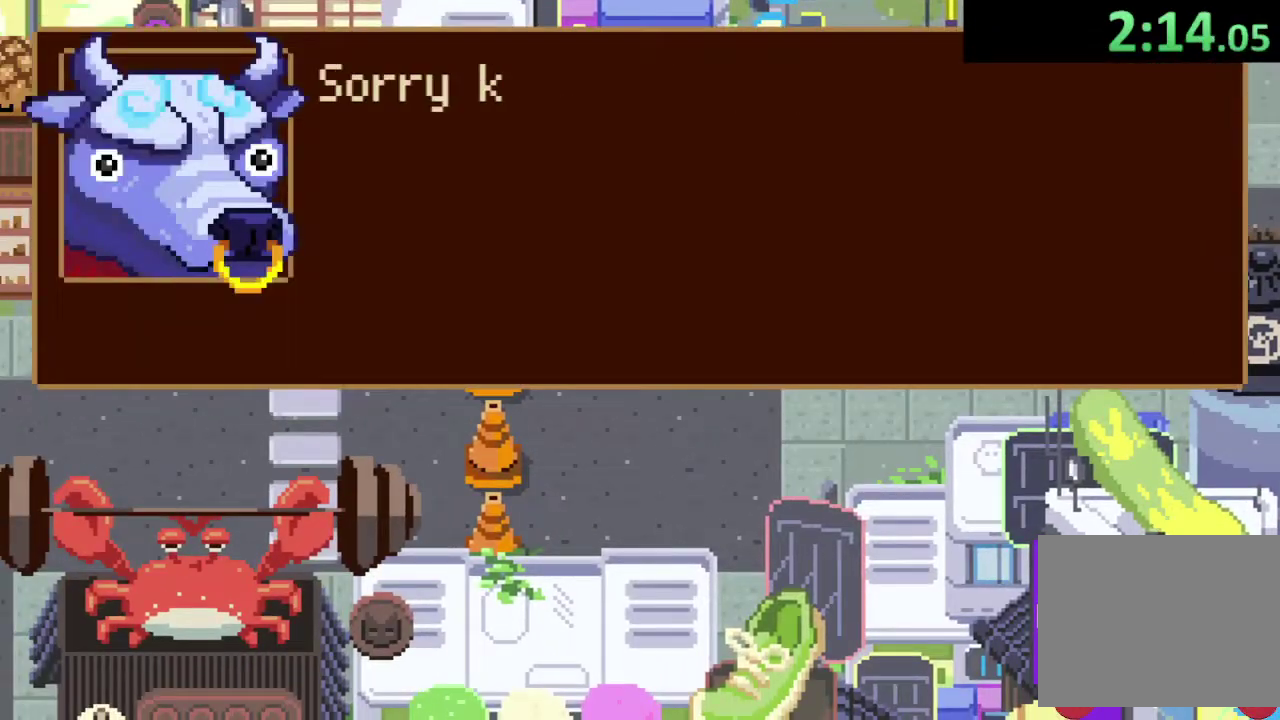
{"buttons": ["CROSS"], "left_stick": "center", "events": [[33, "CROSS", "up"], [100, "CROSS", "down"], [167, "CROSS", "up"], [233, "CROSS", "down"], [300, "CROSS", "up"], [367, "CROSS", "down"], [433, "CROSS", "up"], [500, "CROSS", "down"]]}
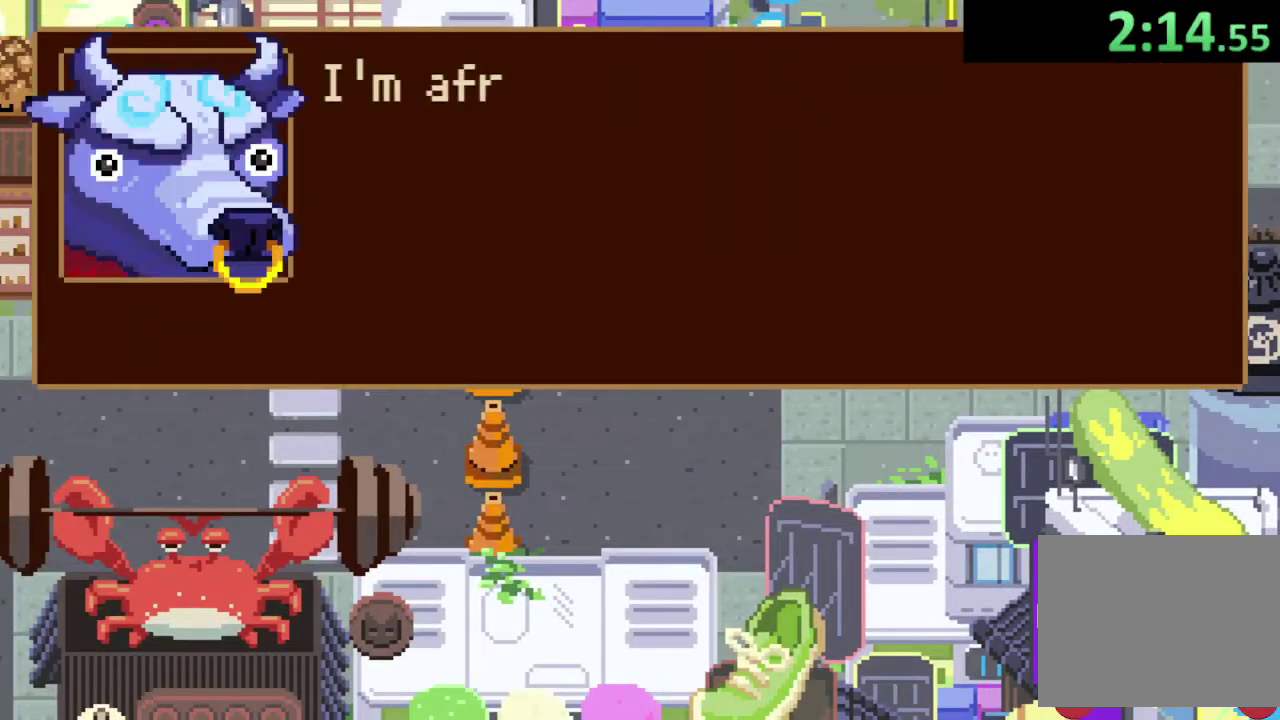
{"buttons": ["CROSS"], "left_stick": "down", "events": [[33, "CROSS", "up"], [100, "CROSS", "down"], [100, "left_stick", "down"], [167, "CROSS", "up"], [233, "CROSS", "down"], [300, "CROSS", "up"], [367, "CROSS", "down"], [433, "CROSS", "up"], [500, "CROSS", "down"]]}
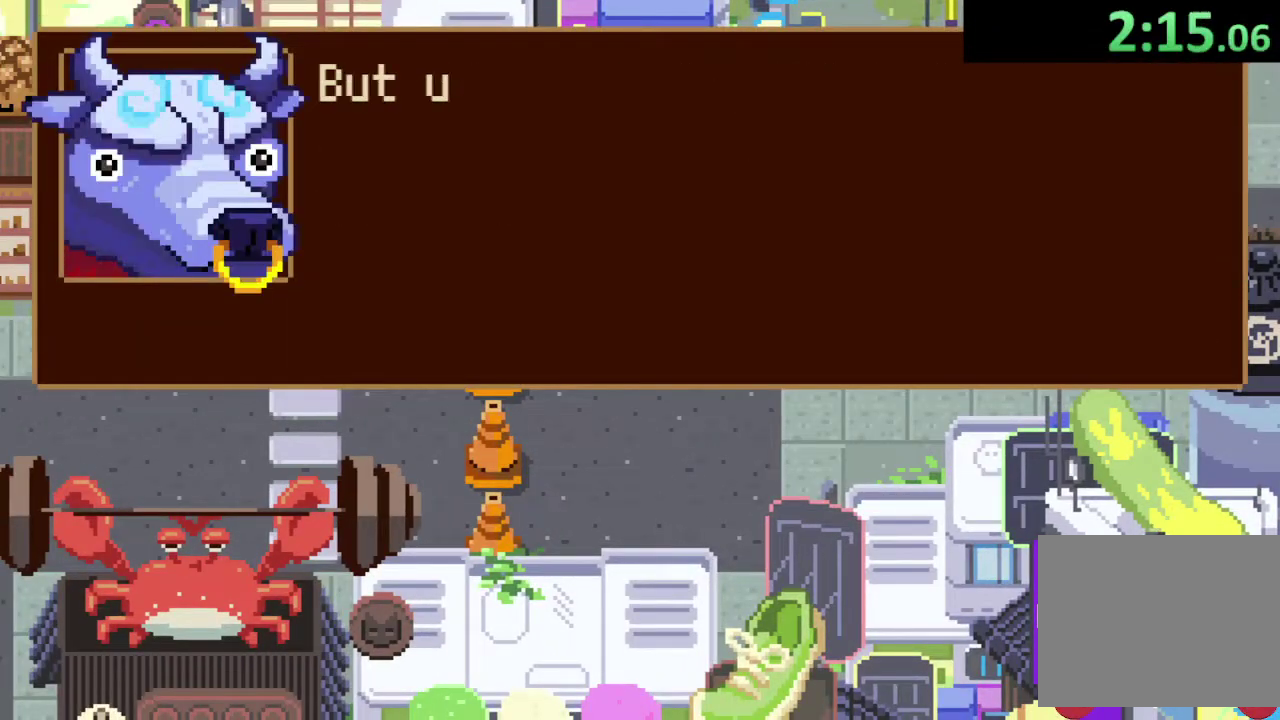
{"buttons": [], "left_stick": "down", "events": [[67, "CROSS", "up"], [133, "CROSS", "down"], [200, "CROSS", "up"], [267, "CROSS", "down"], [333, "CROSS", "up"], [400, "CROSS", "down"], [467, "CROSS", "up"]]}
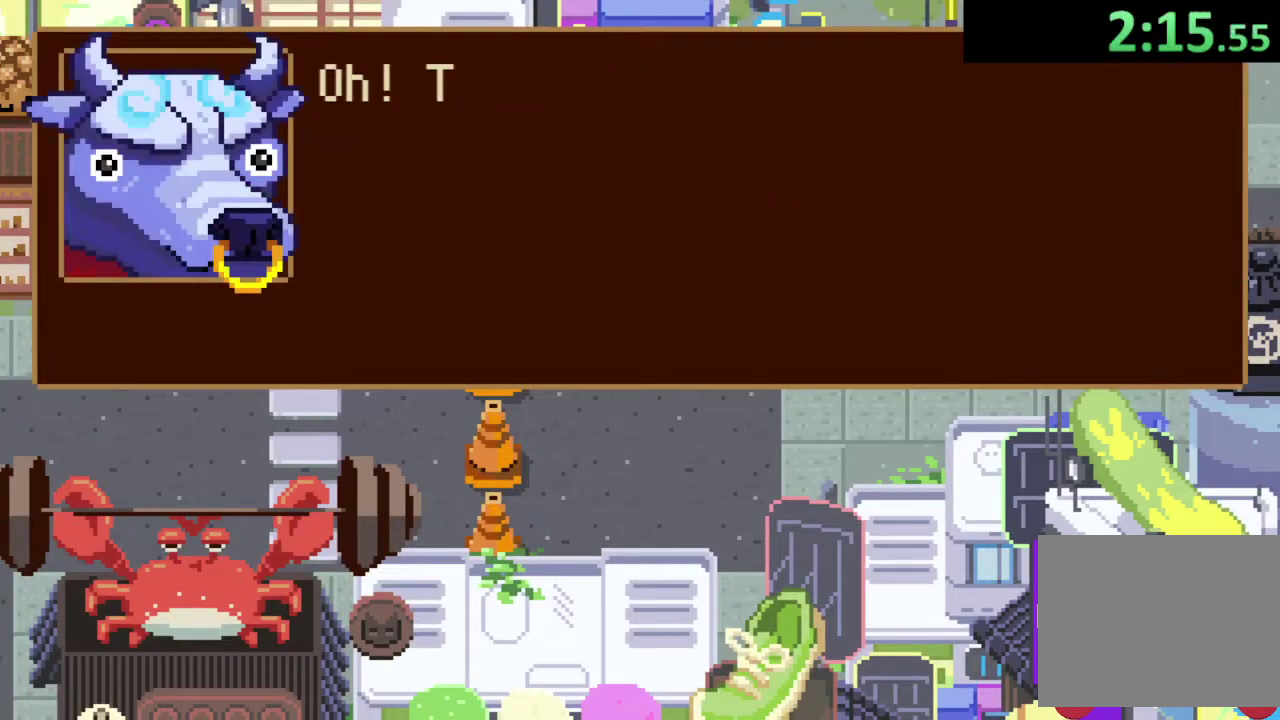
{"buttons": [], "left_stick": "down", "events": [[67, "CROSS", "down"], [133, "CROSS", "up"], [200, "CROSS", "down"], [267, "CROSS", "up"], [333, "CROSS", "down"], [400, "CROSS", "up"]]}
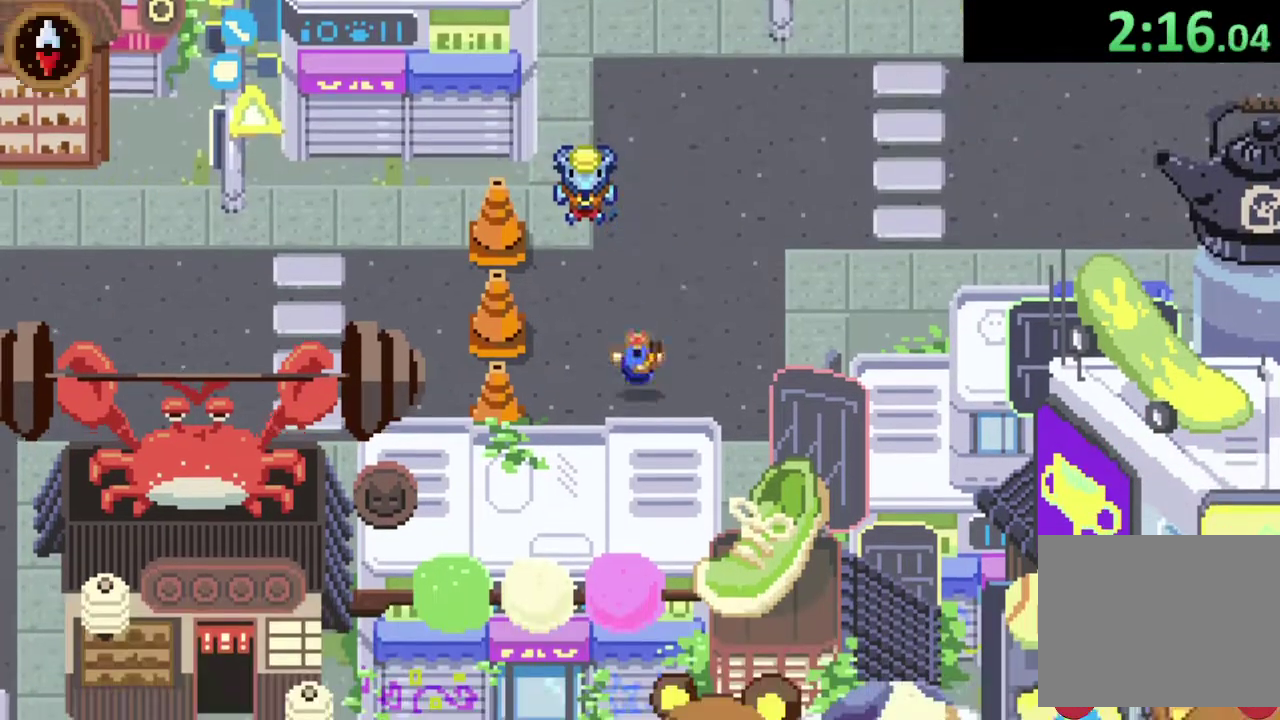
{"buttons": [], "left_stick": "center", "events": [[33, "left_stick", "center"]]}
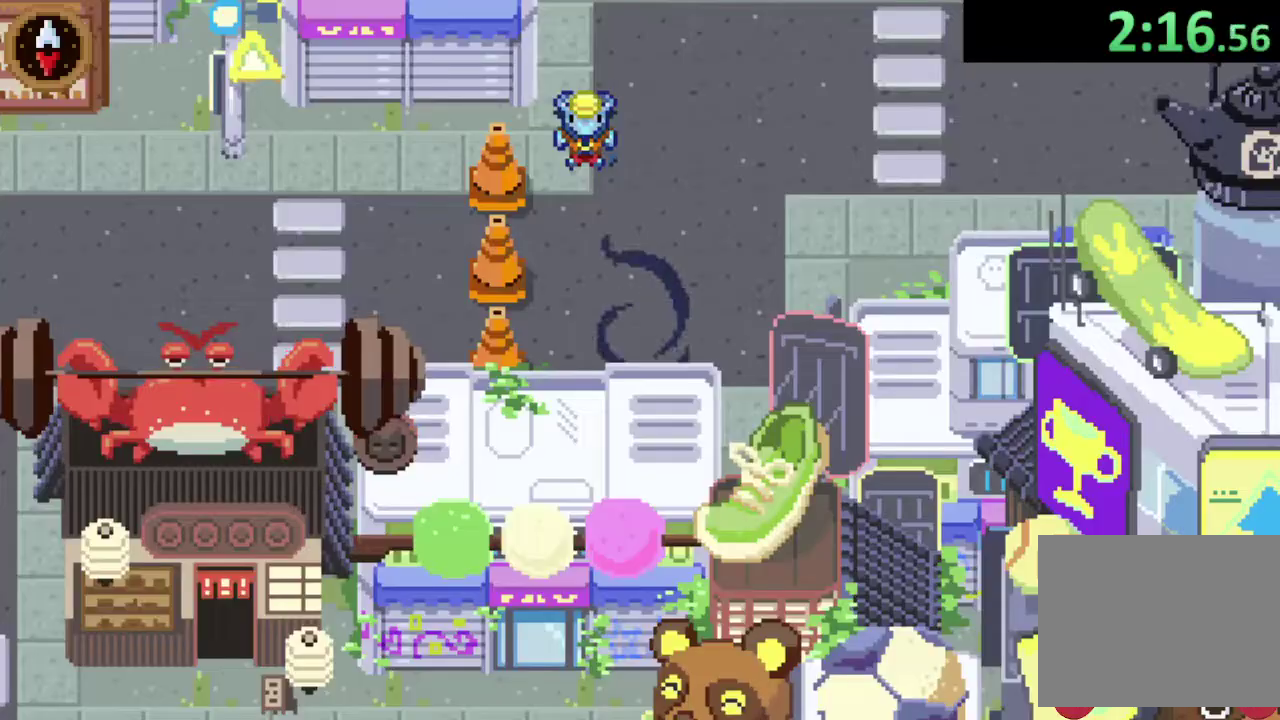
{"buttons": [], "left_stick": "center", "events": []}
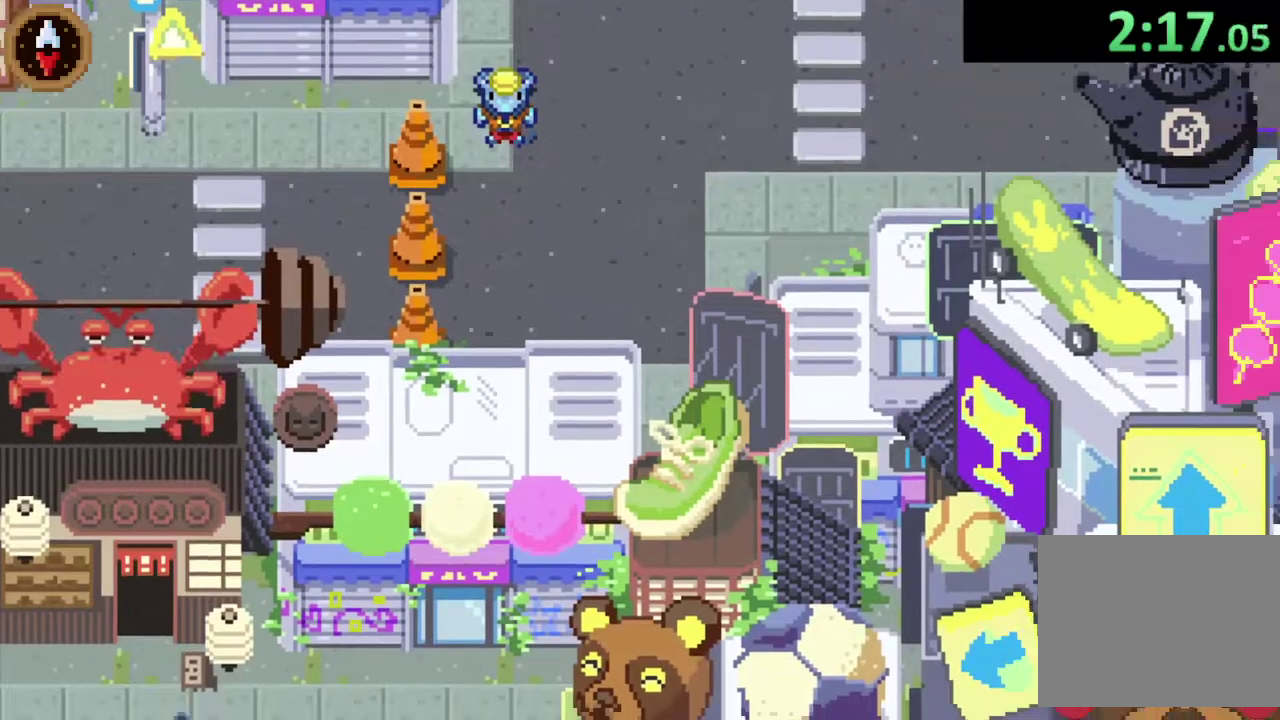
{"buttons": [], "left_stick": "down", "events": [[200, "left_stick", "down"]]}